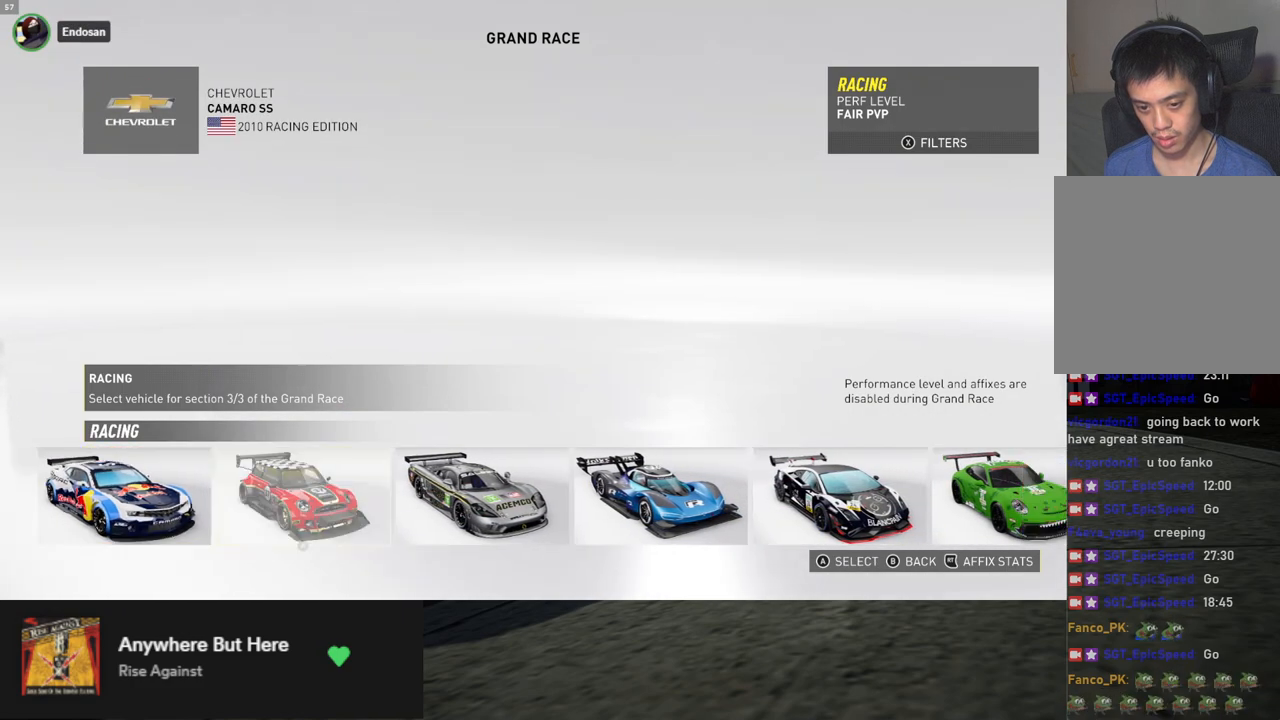
Gameplay with a controller (Xbox layout); each line is a JSON object with the inputs held at the frame after it. "events" lists button and stick changes between this image and that frame as [ms after this image, input, new state], when the widget could be followed in between. Not read: X.
{"buttons": [], "left_stick": "center", "right_stick": "center", "events": [[67, "DPAD_RIGHT", "up"]]}
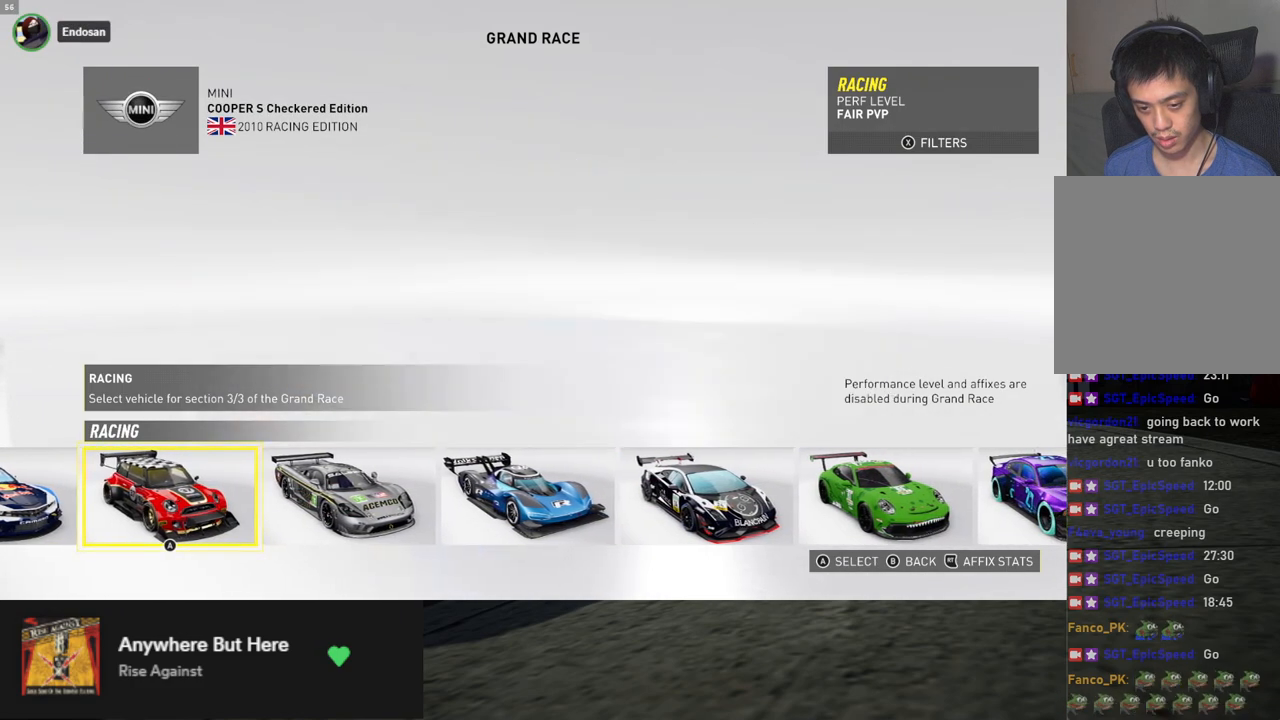
{"buttons": [], "left_stick": "center", "right_stick": "center", "events": []}
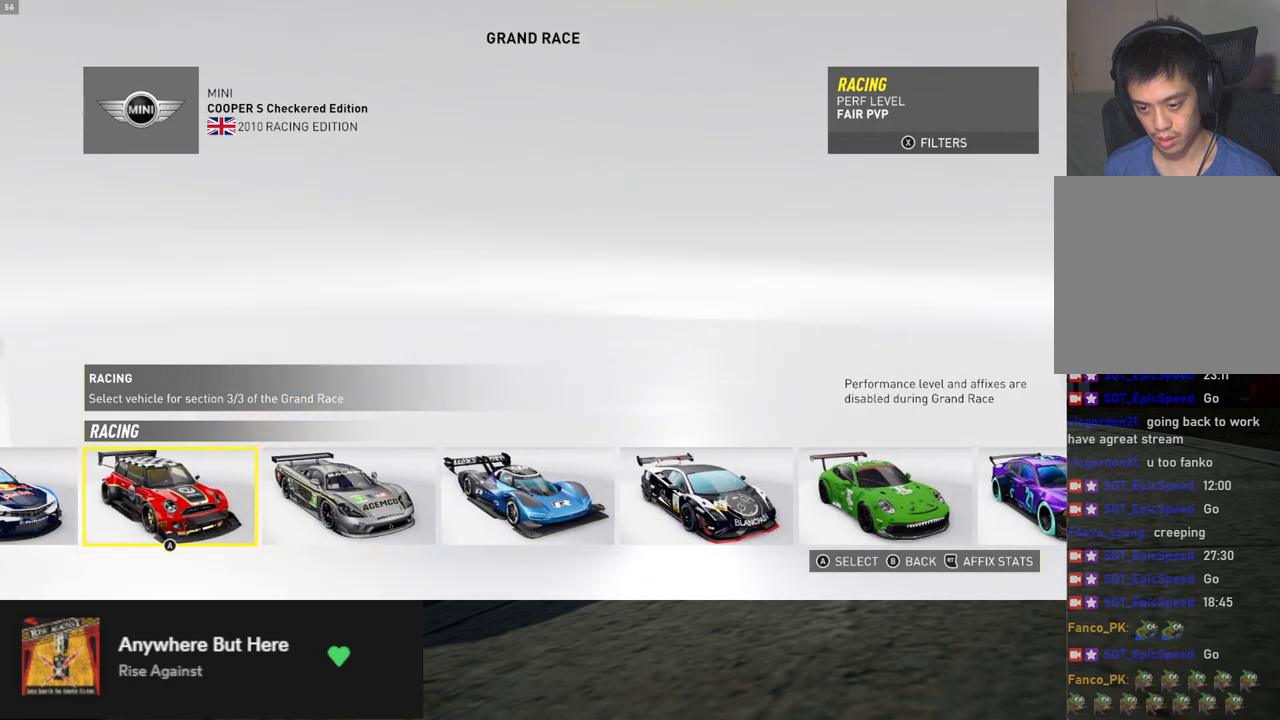
{"buttons": [], "left_stick": "center", "right_stick": "center", "events": []}
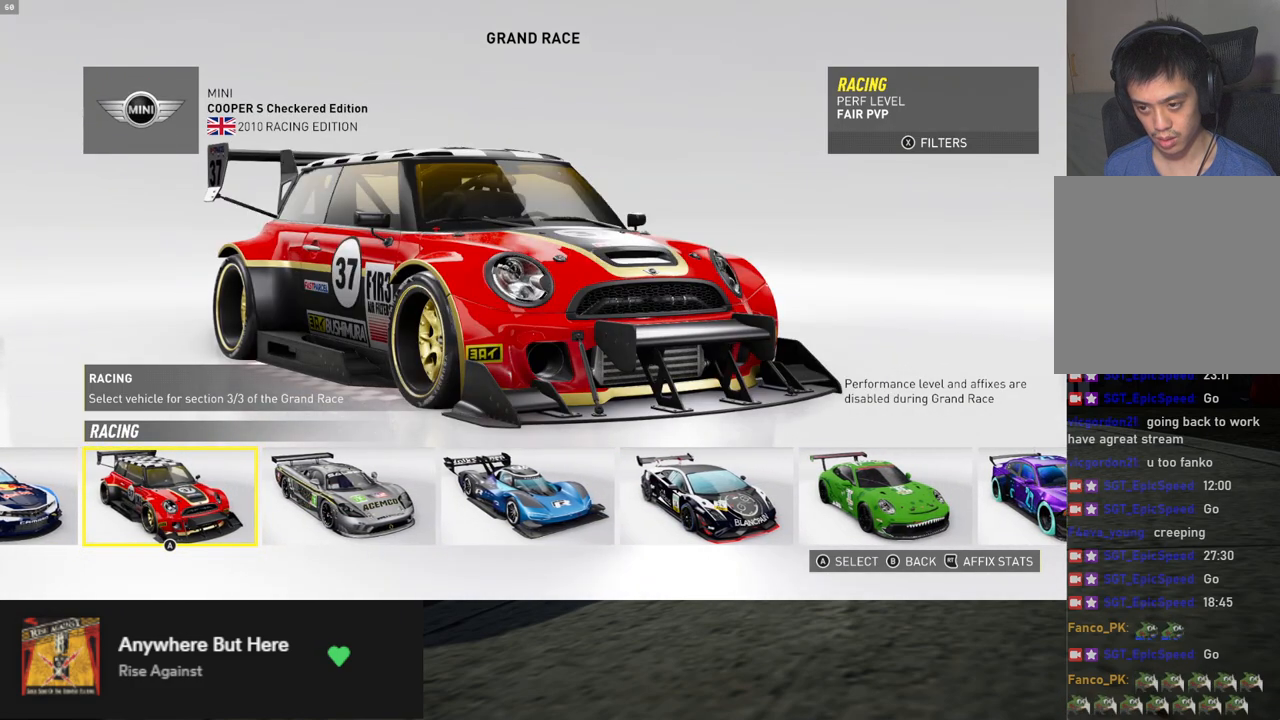
{"buttons": [], "left_stick": "center", "right_stick": "center", "events": []}
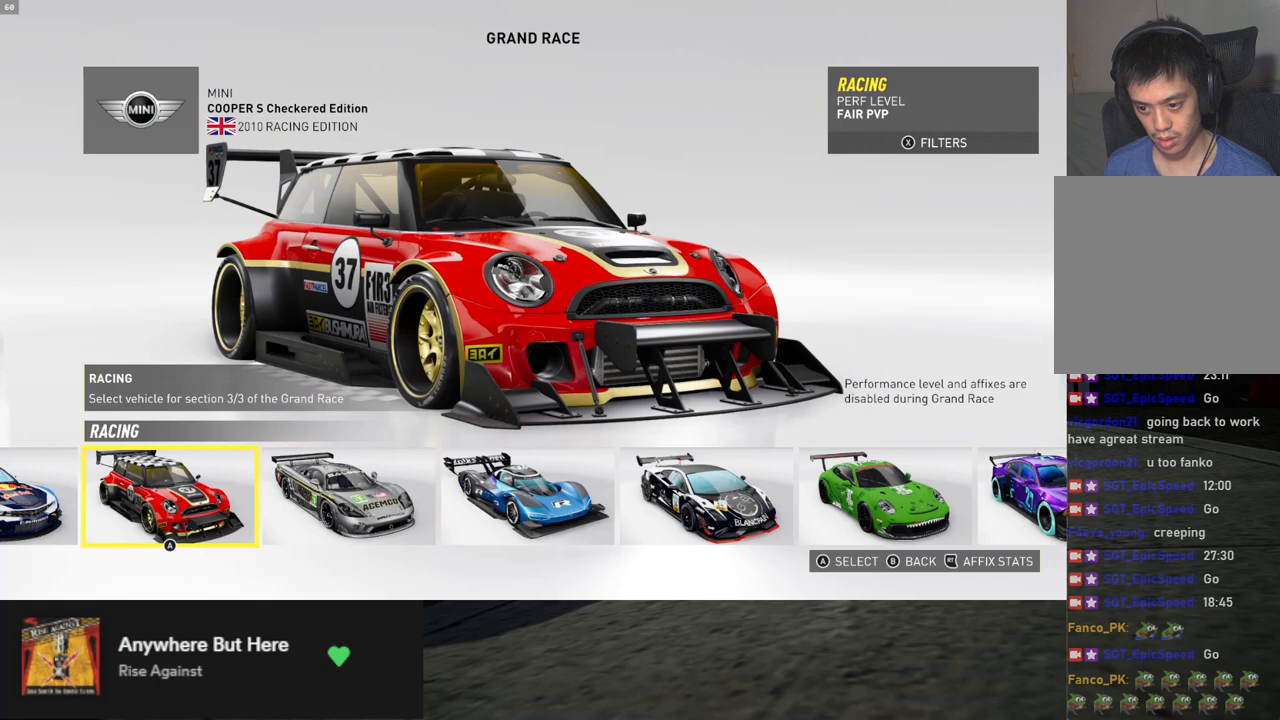
{"buttons": [], "left_stick": "center", "right_stick": "center", "events": []}
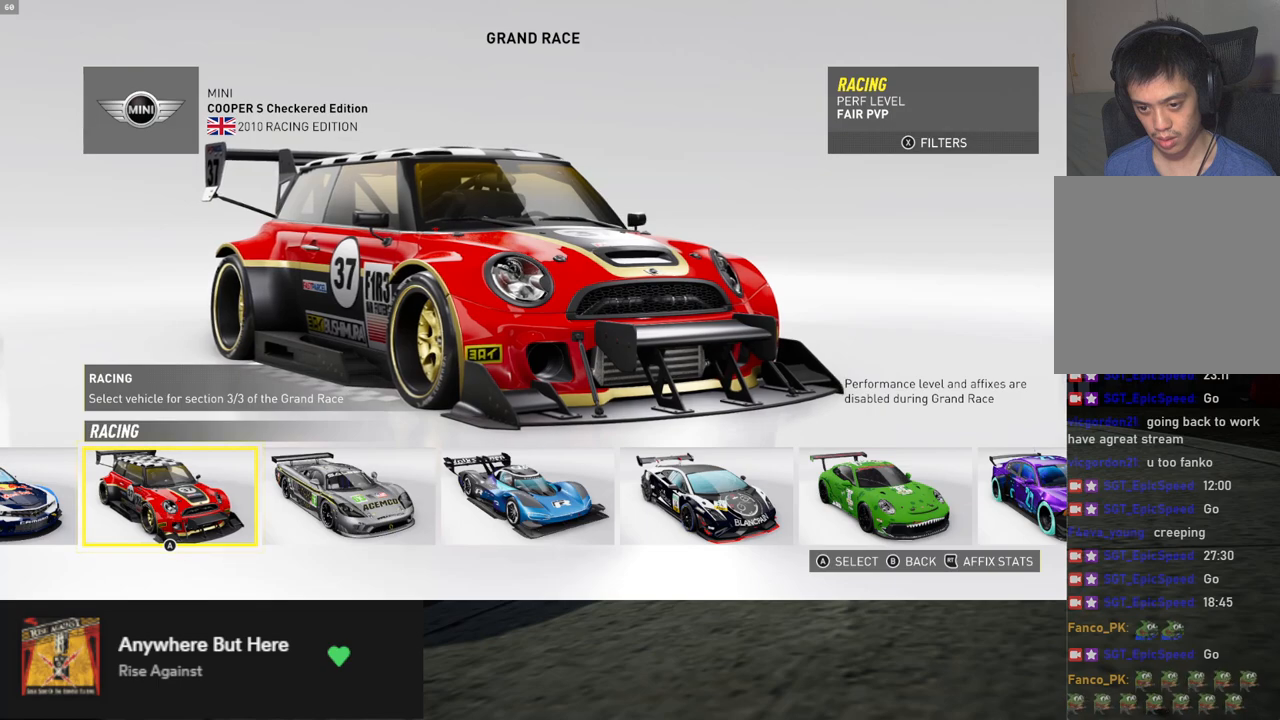
{"buttons": [], "left_stick": "center", "right_stick": "center", "events": [[217, "A", "down"], [284, "A", "up"]]}
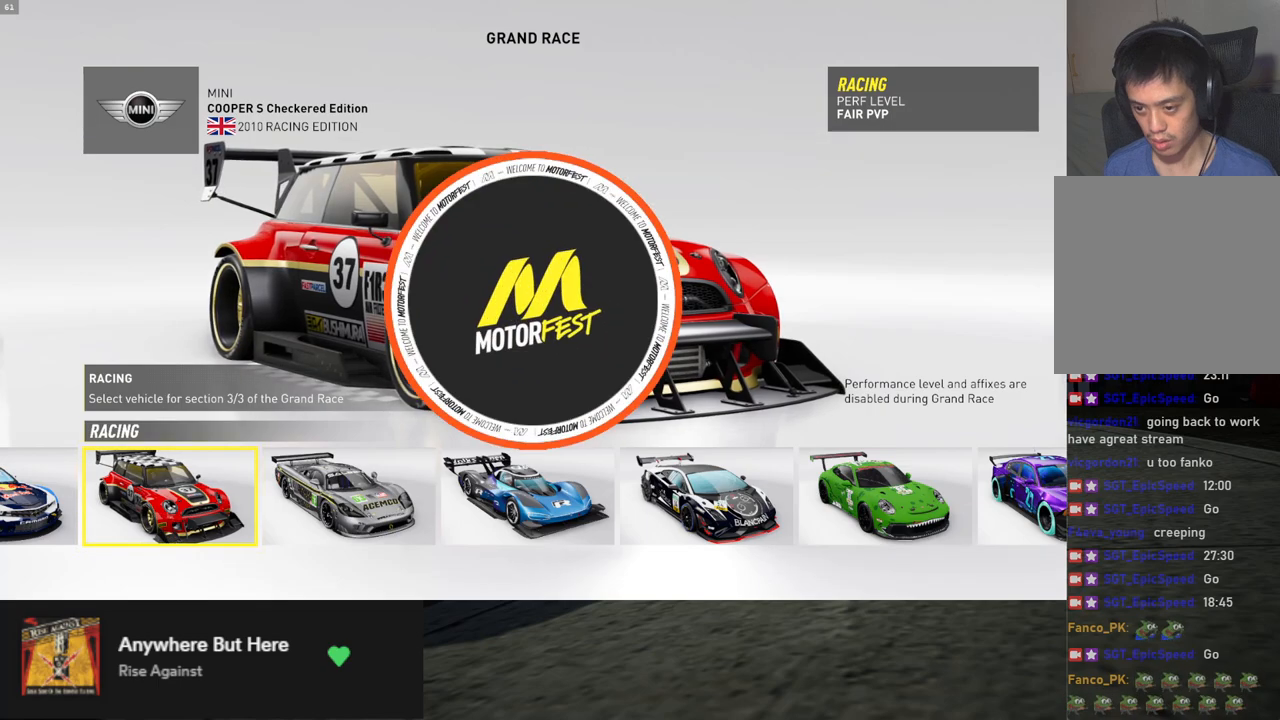
{"buttons": [], "left_stick": "center", "right_stick": "center", "events": []}
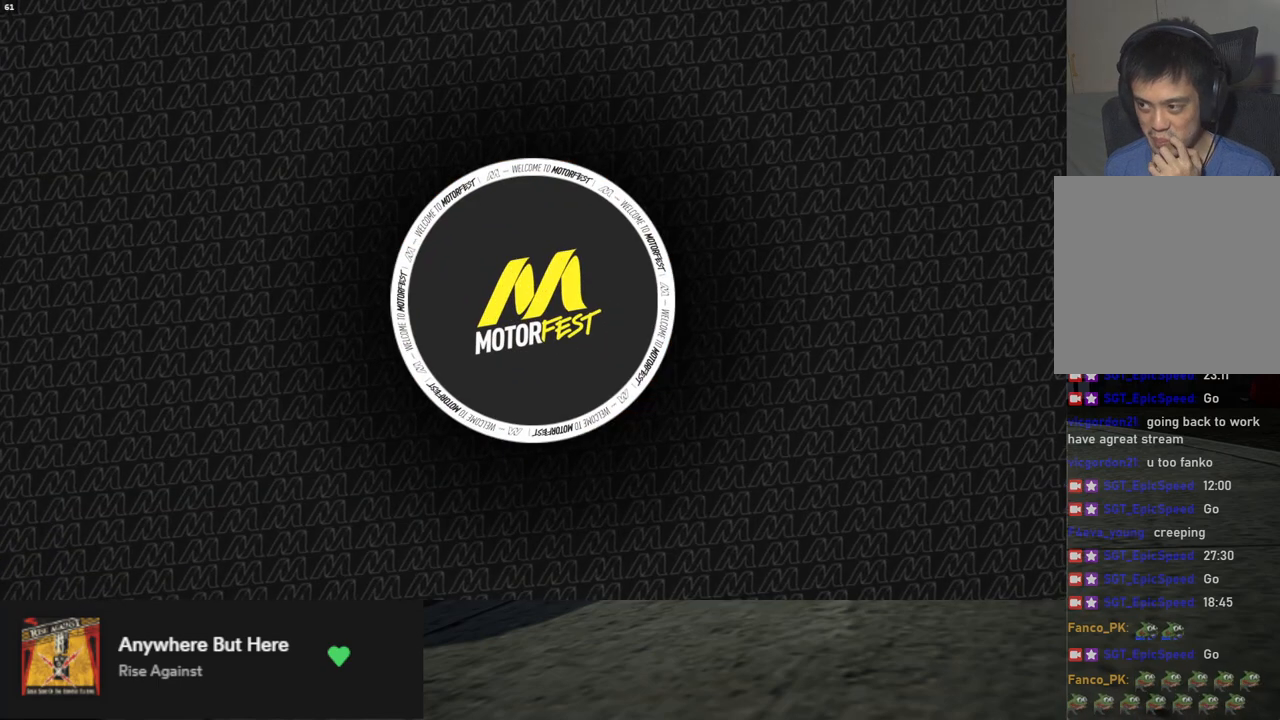
{"buttons": [], "left_stick": "center", "right_stick": "center", "events": []}
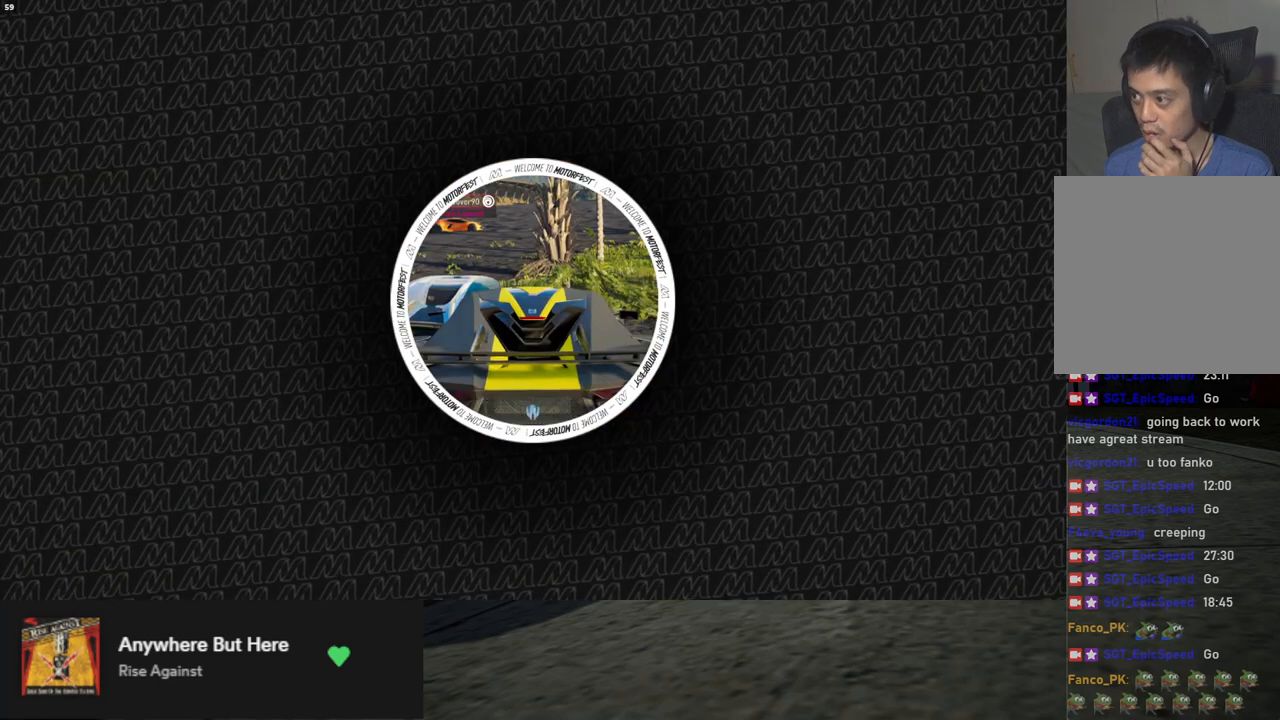
{"buttons": [], "left_stick": "center", "right_stick": "center", "events": []}
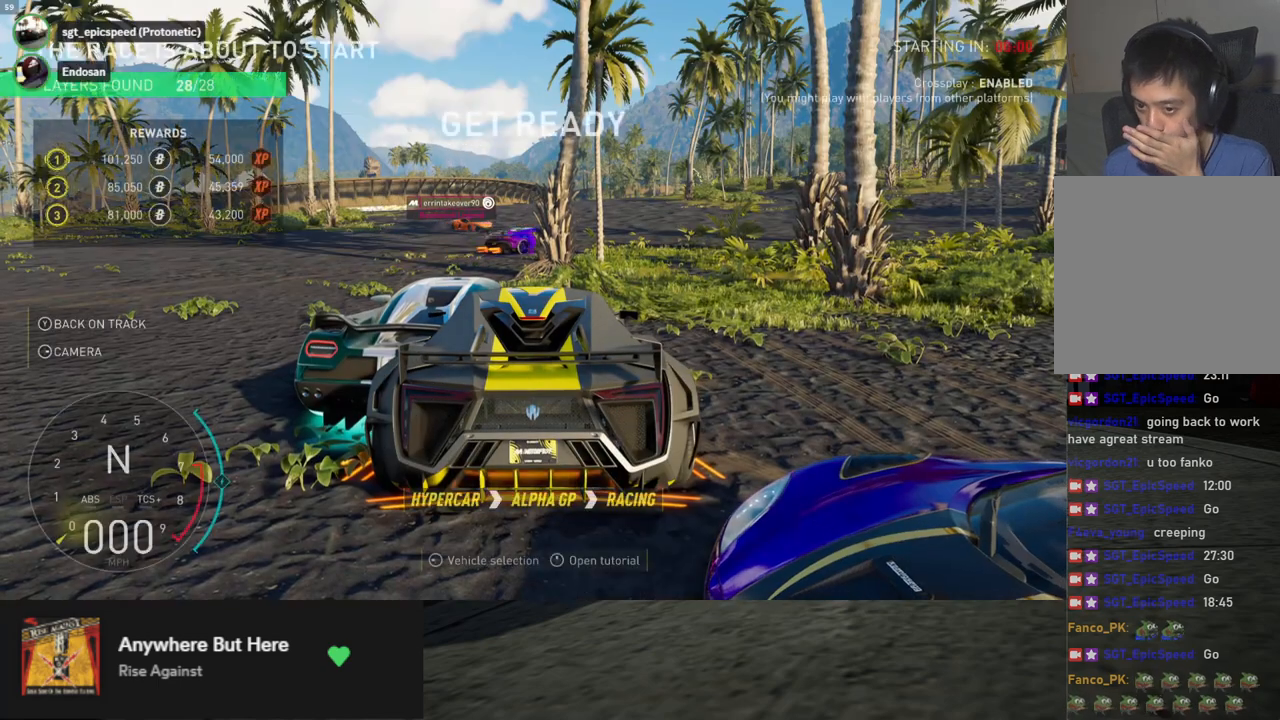
{"buttons": [], "left_stick": "center", "right_stick": "center", "events": []}
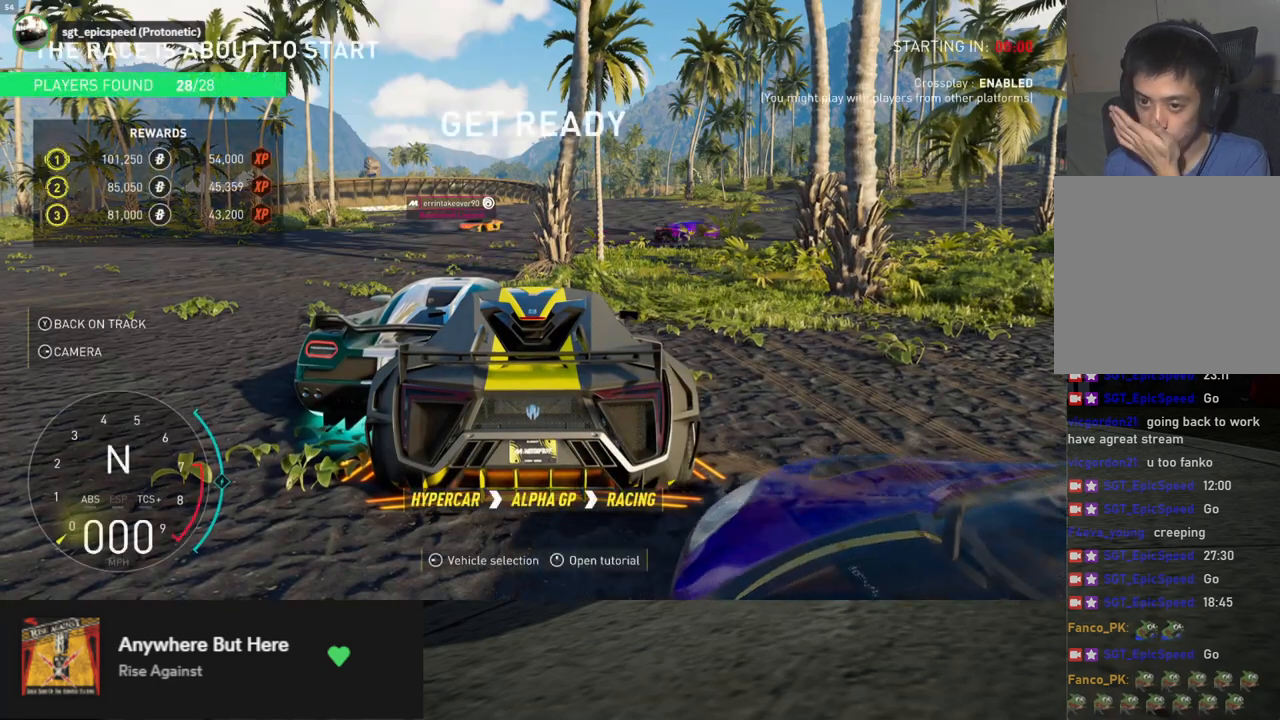
{"buttons": ["R2"], "left_stick": "center", "right_stick": "center", "events": [[167, "R2", "down"]]}
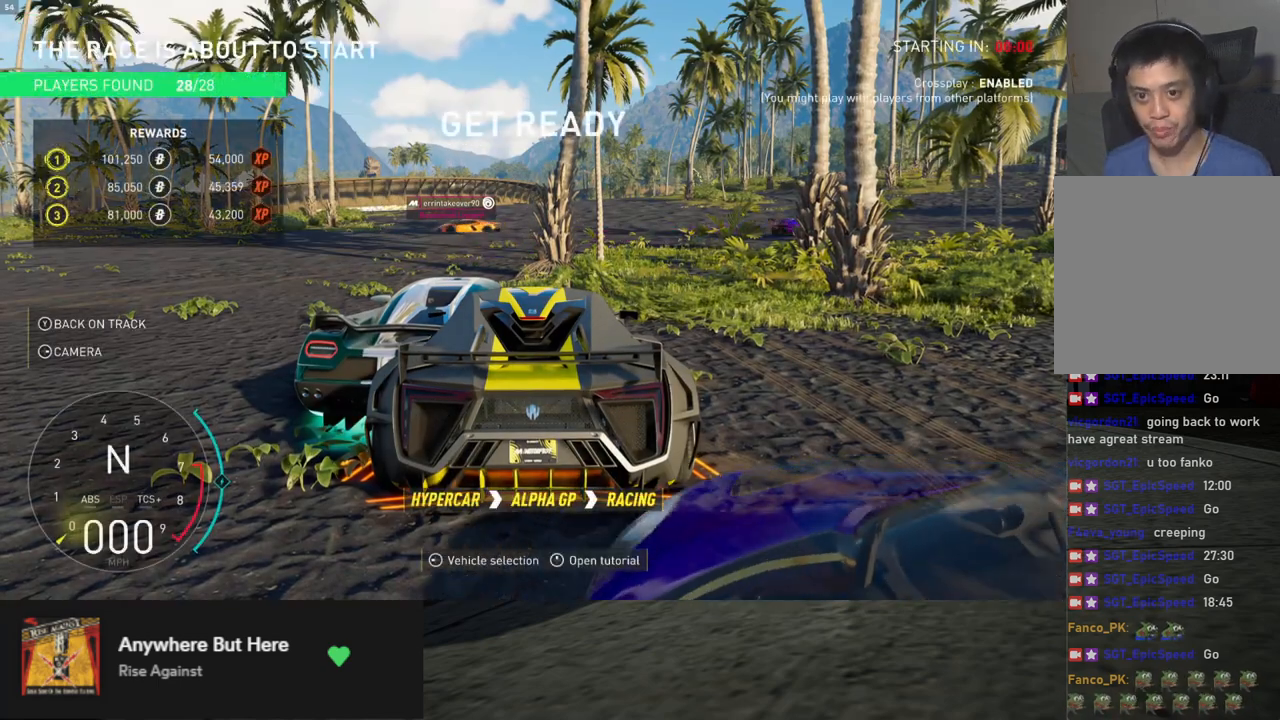
{"buttons": ["R2"], "left_stick": "center", "right_stick": "center", "events": []}
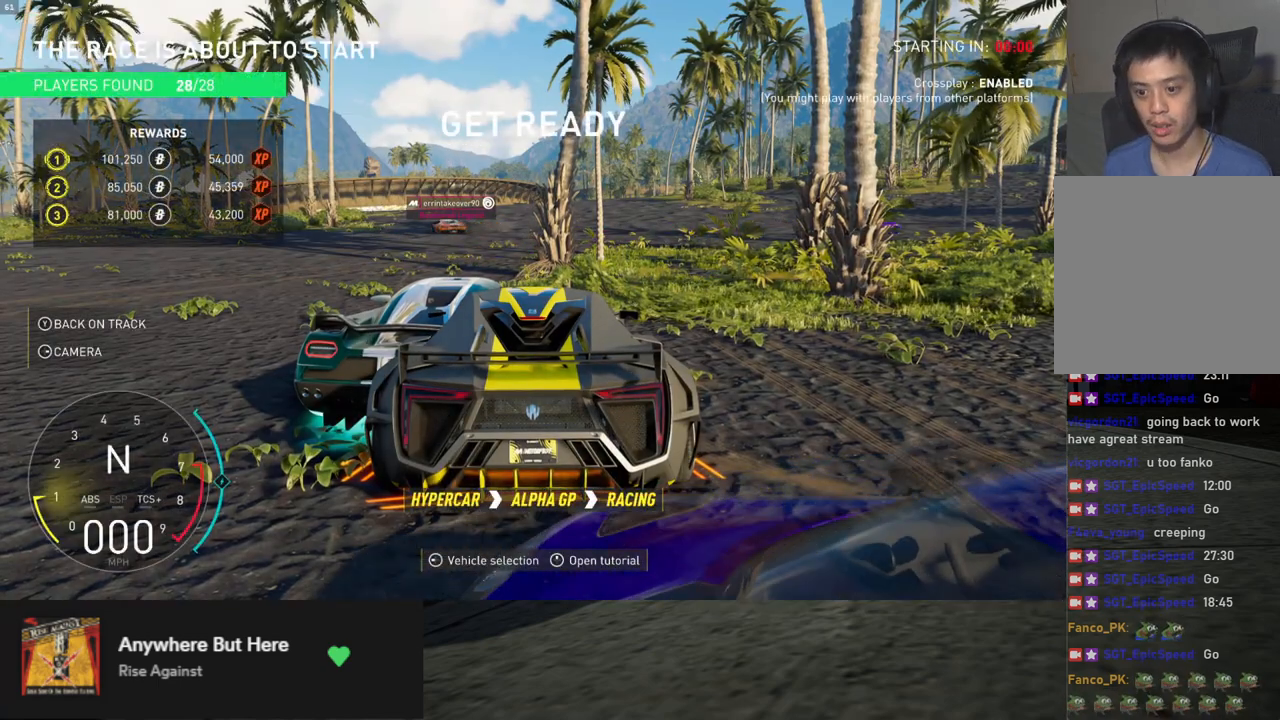
{"buttons": ["R2"], "left_stick": "center", "right_stick": "center", "events": [[351, "A", "down"], [402, "A", "up"]]}
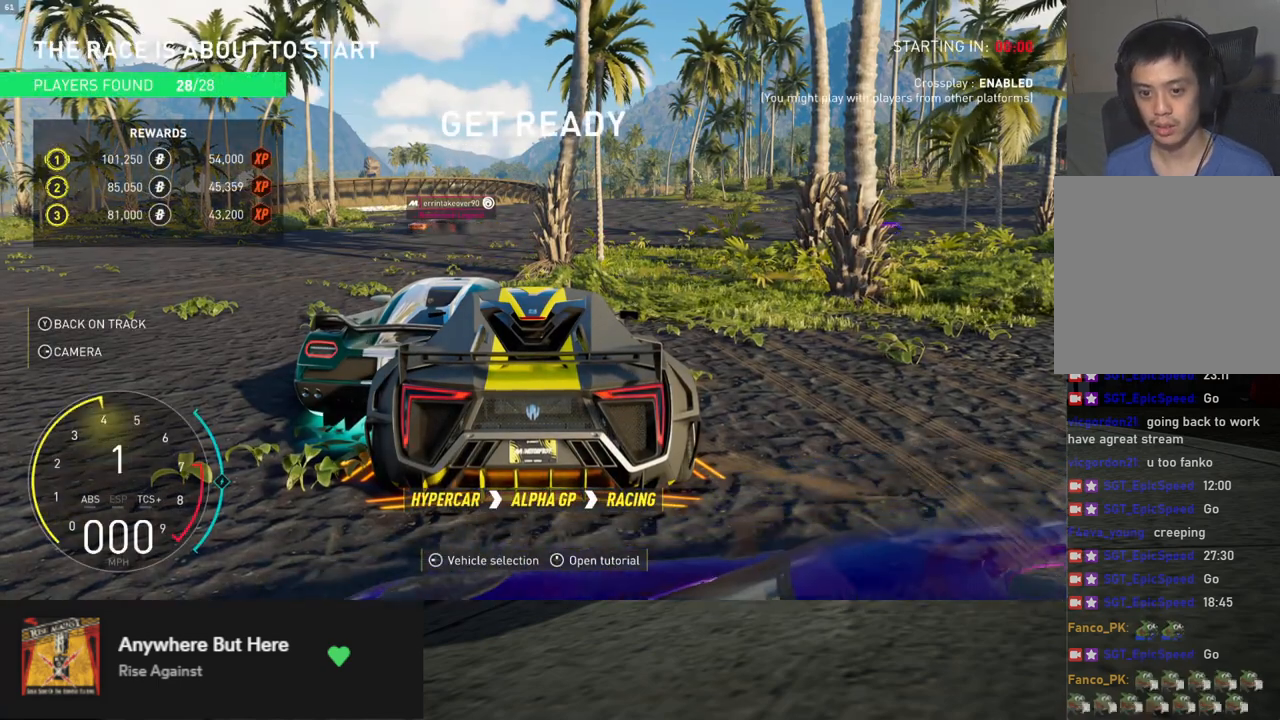
{"buttons": ["R2"], "left_stick": "center", "right_stick": "center", "events": []}
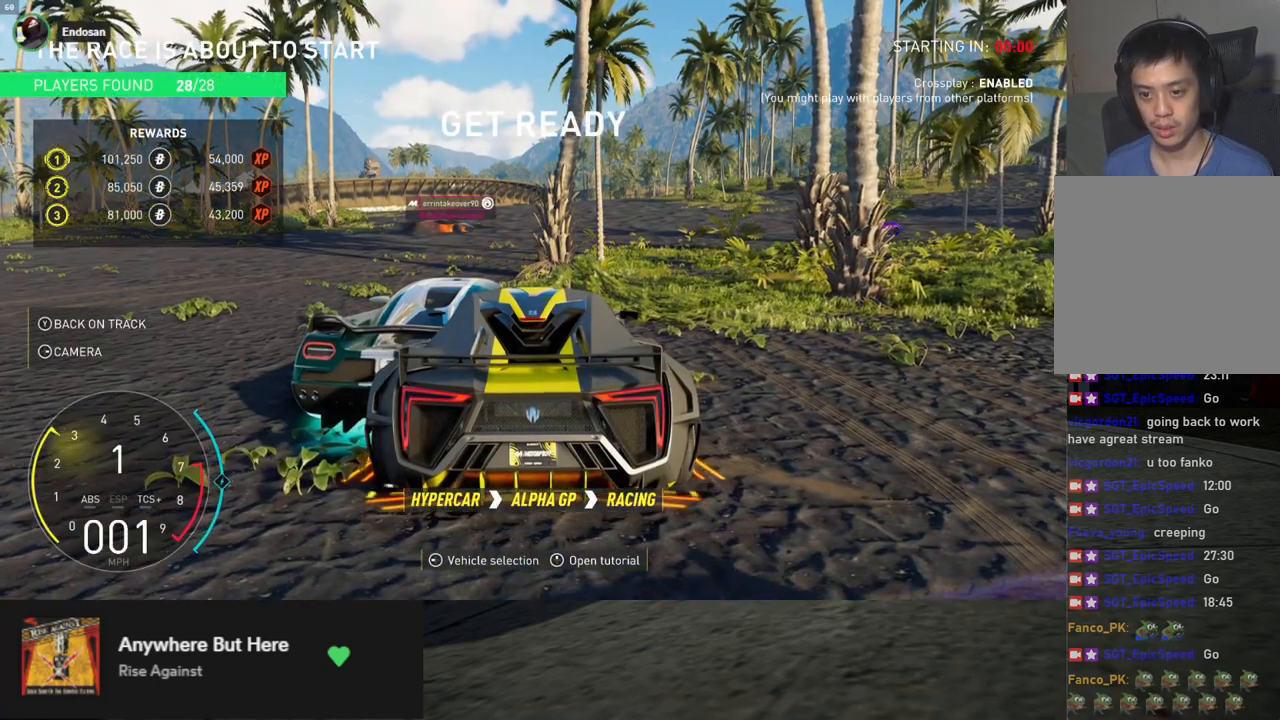
{"buttons": ["R2"], "left_stick": "center", "right_stick": "center", "events": [[267, "left_stick", "left"], [418, "left_stick", "center"]]}
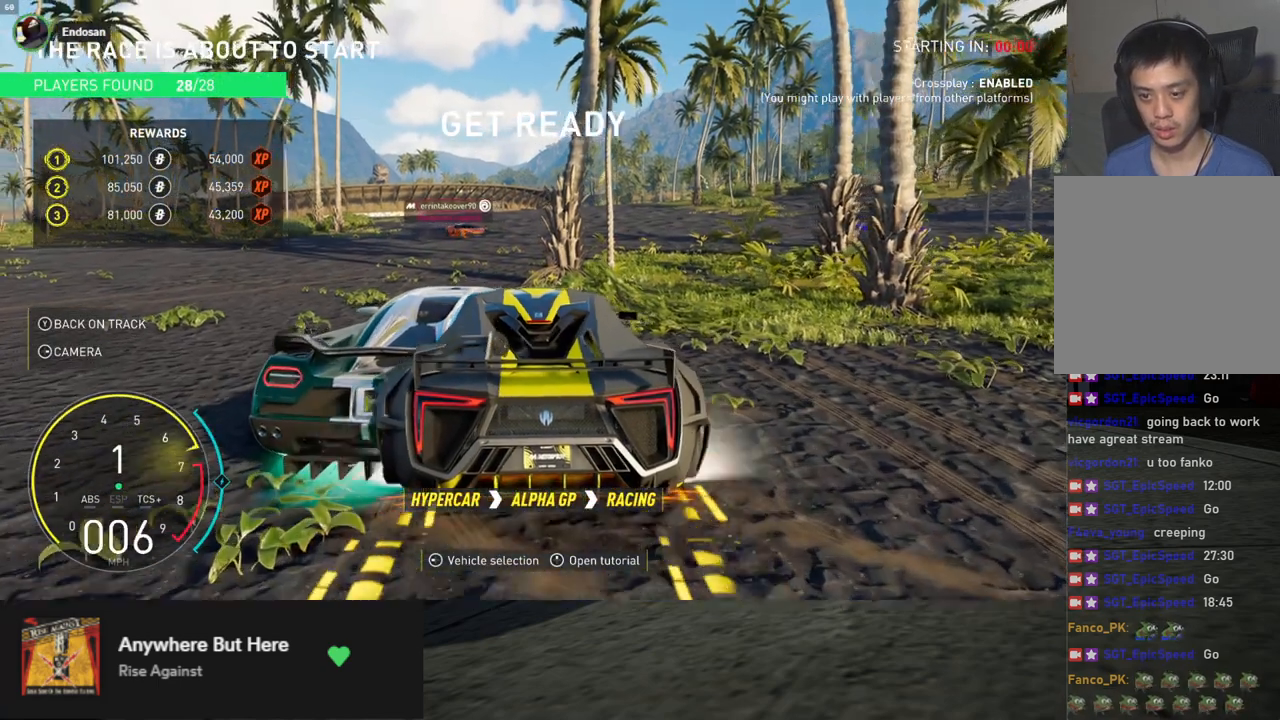
{"buttons": ["R2"], "left_stick": "center", "right_stick": "center", "events": [[200, "left_stick", "left"], [367, "left_stick", "center"], [401, "A", "down"], [451, "A", "up"]]}
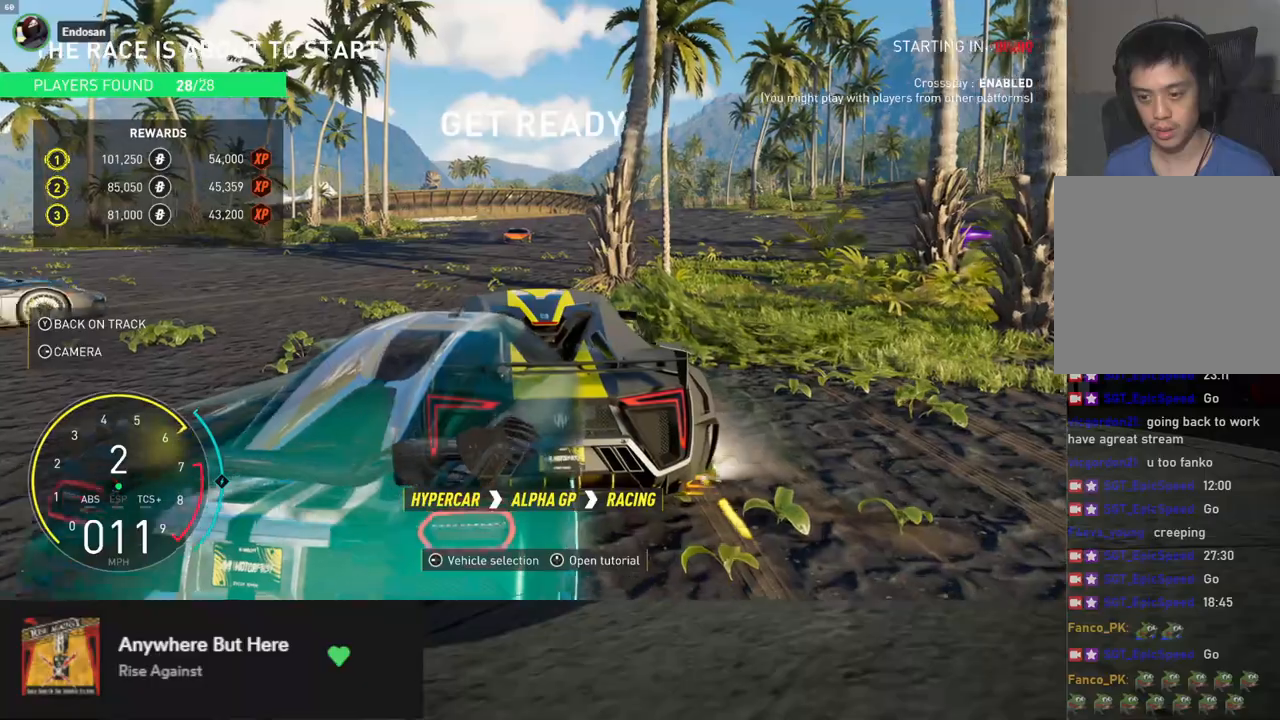
{"buttons": ["R2"], "left_stick": "left", "right_stick": "center", "events": [[67, "left_stick", "left"]]}
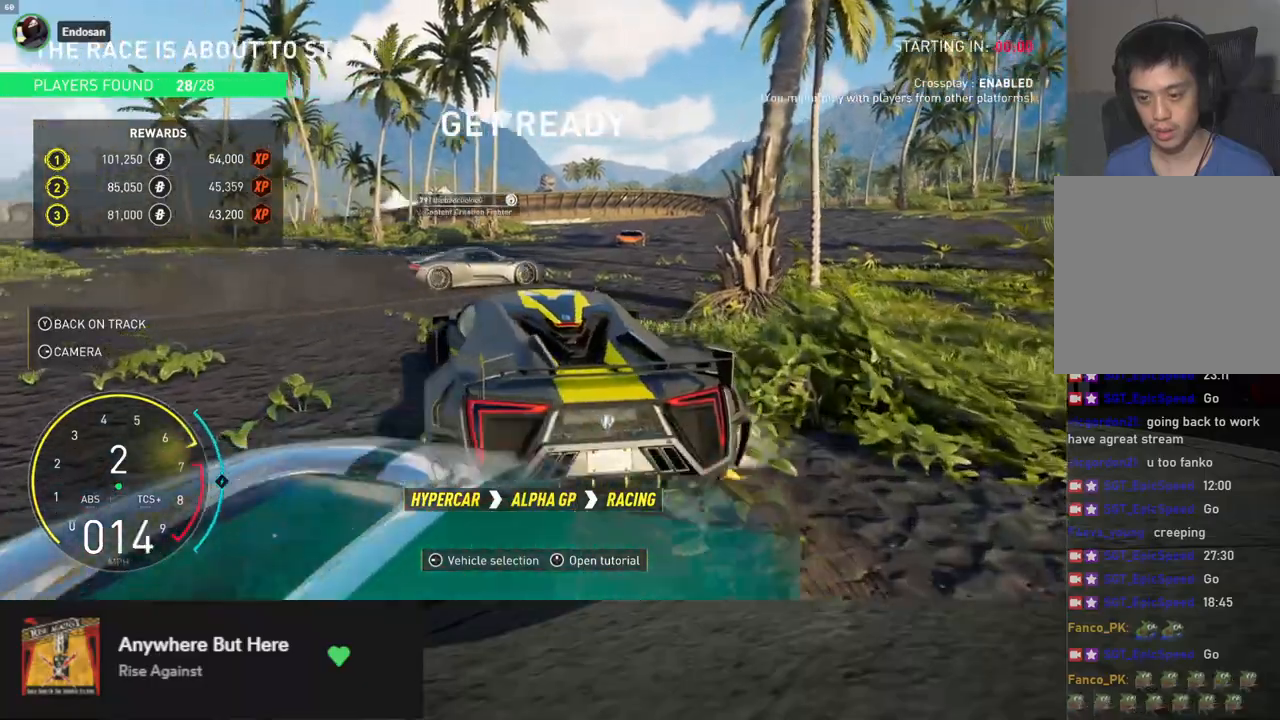
{"buttons": ["L2", "R2"], "left_stick": "left", "right_stick": "center", "events": [[284, "L2", "down"]]}
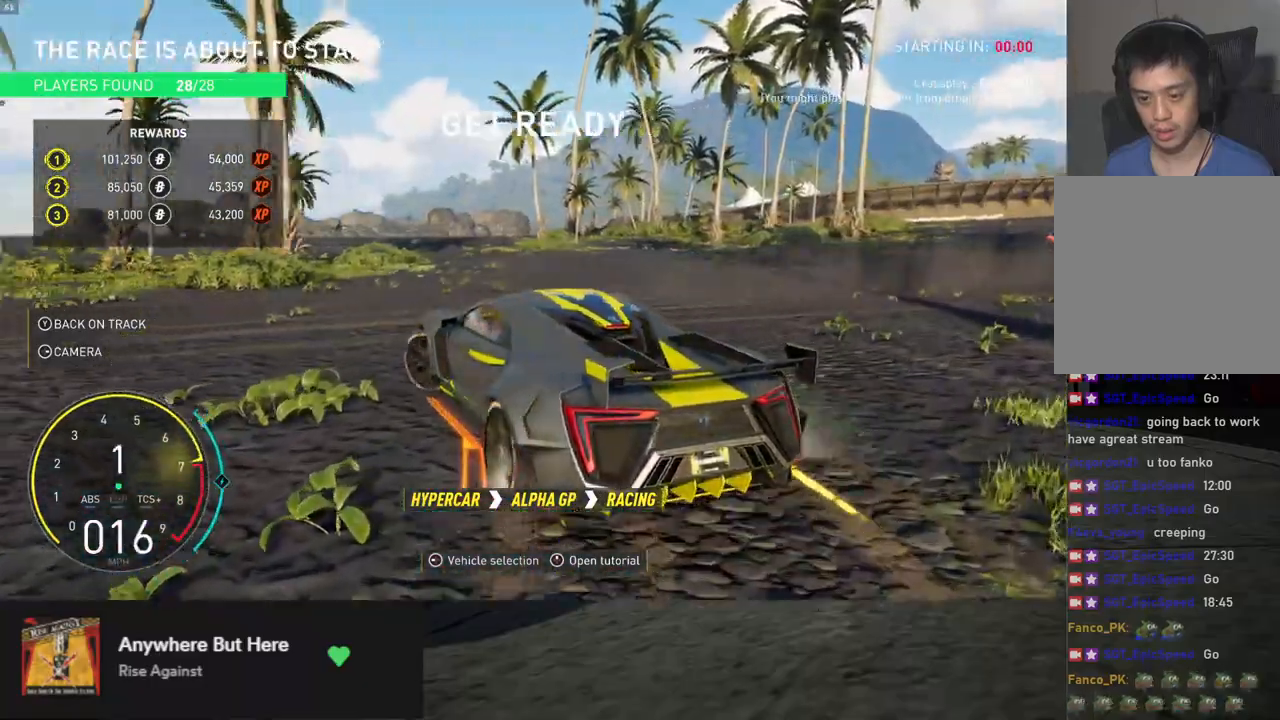
{"buttons": ["L2", "R2"], "left_stick": "left", "right_stick": "center", "events": []}
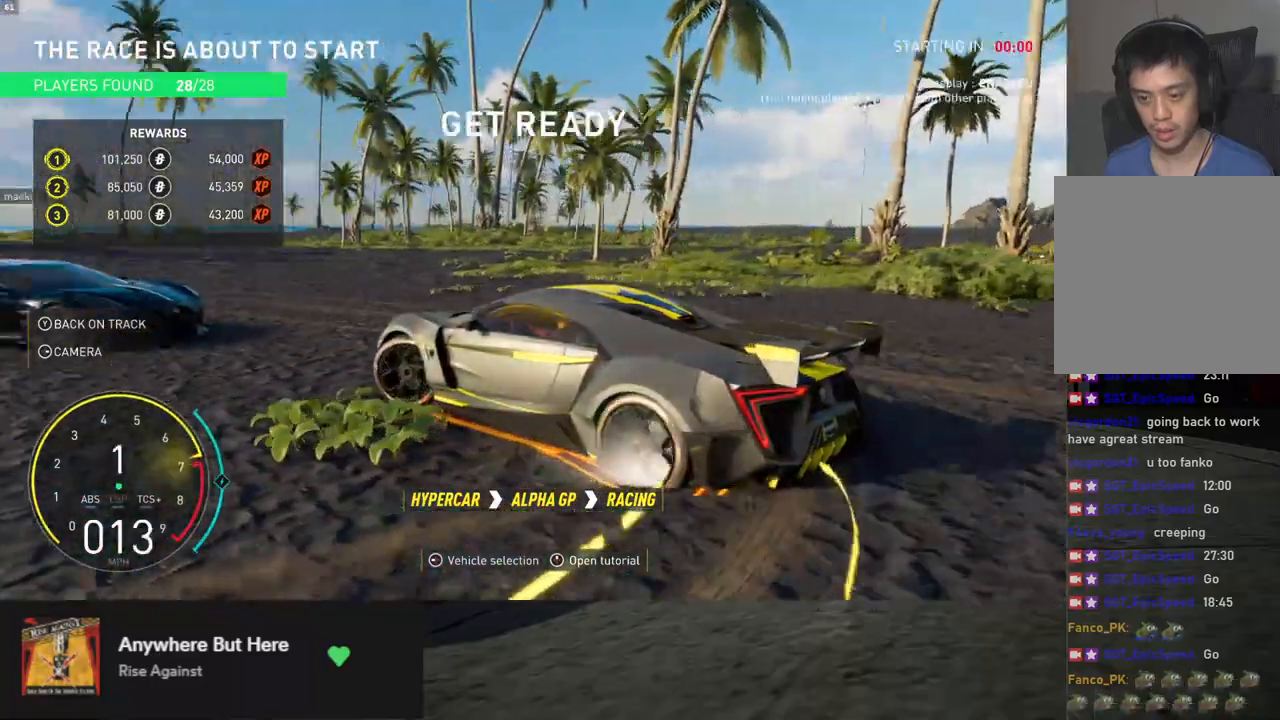
{"buttons": ["L2", "R2"], "left_stick": "left", "right_stick": "center", "events": []}
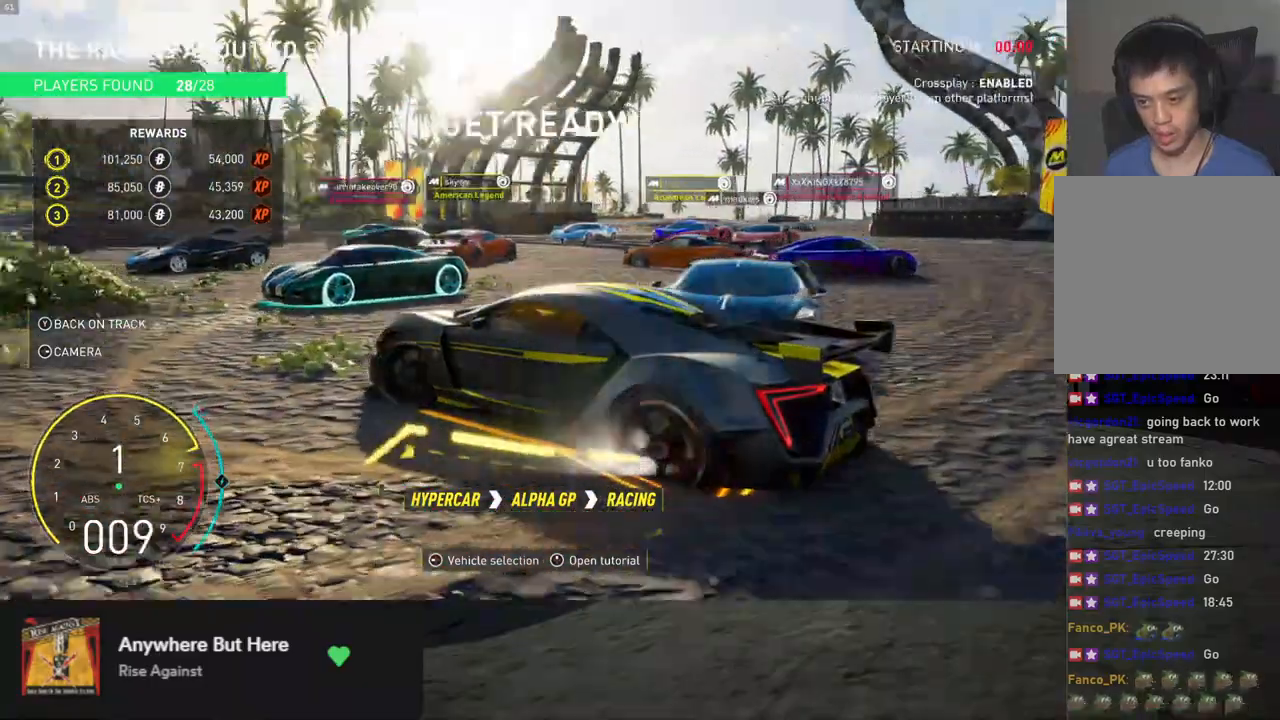
{"buttons": ["L2", "R2"], "left_stick": "left", "right_stick": "center", "events": []}
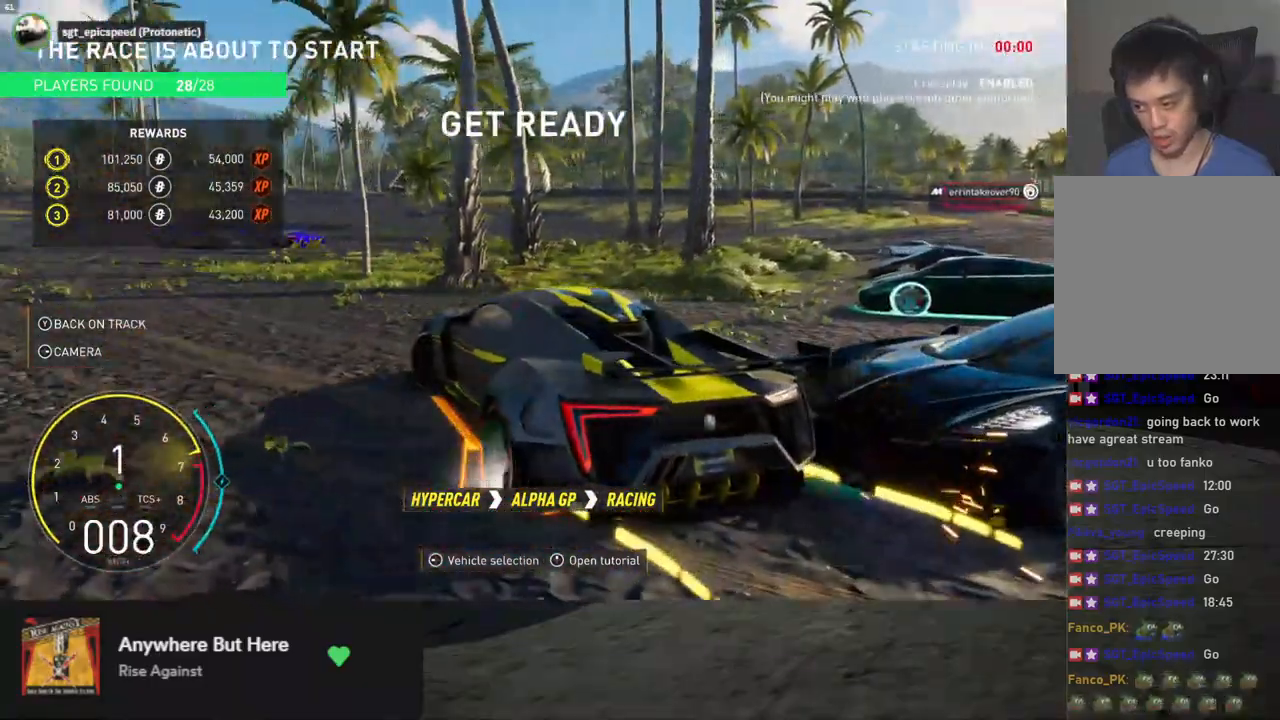
{"buttons": ["L2", "R2"], "left_stick": "left", "right_stick": "center", "events": []}
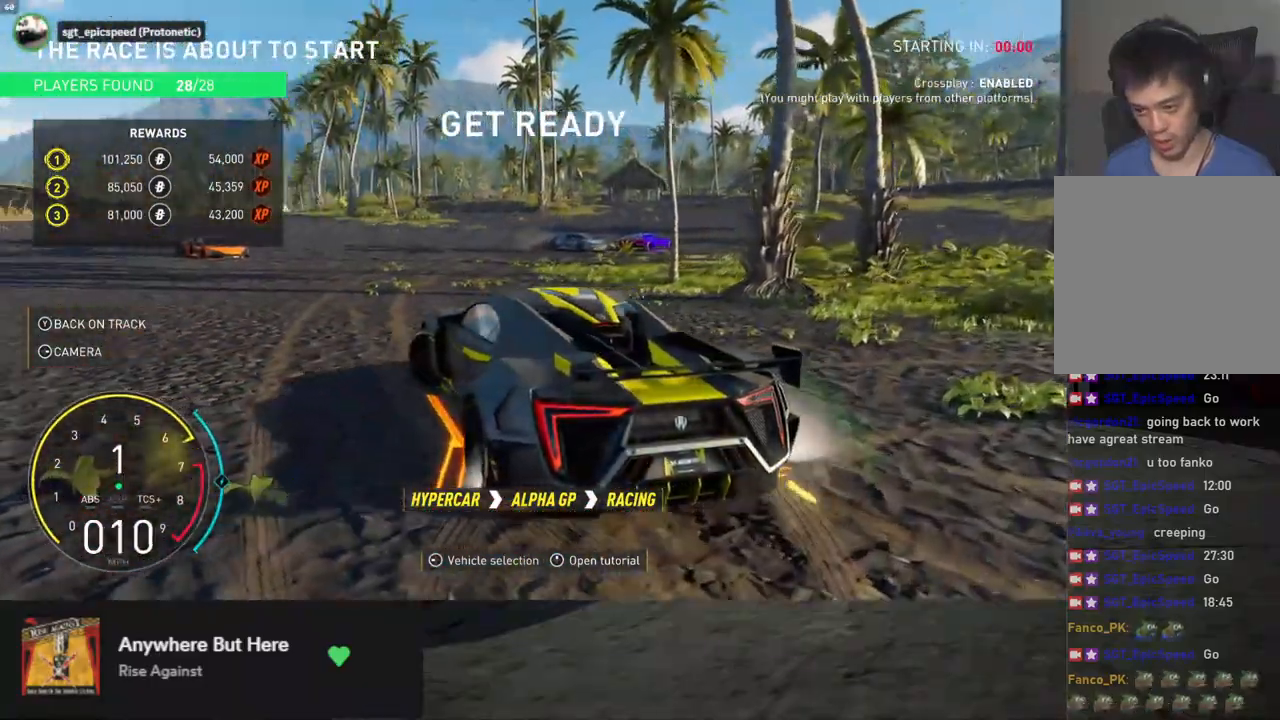
{"buttons": ["L2", "R2"], "left_stick": "left", "right_stick": "center", "events": []}
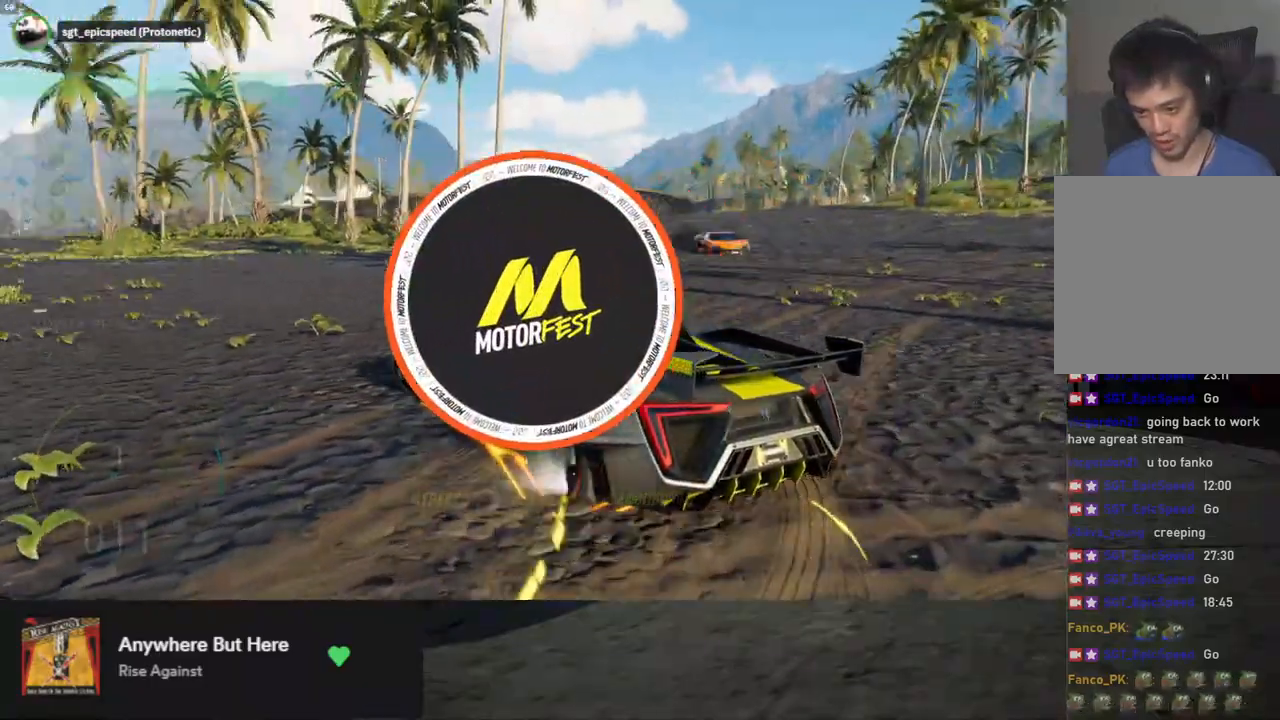
{"buttons": [], "left_stick": "center", "right_stick": "center", "events": [[151, "L2", "up"], [268, "R2", "up"], [268, "left_stick", "center"]]}
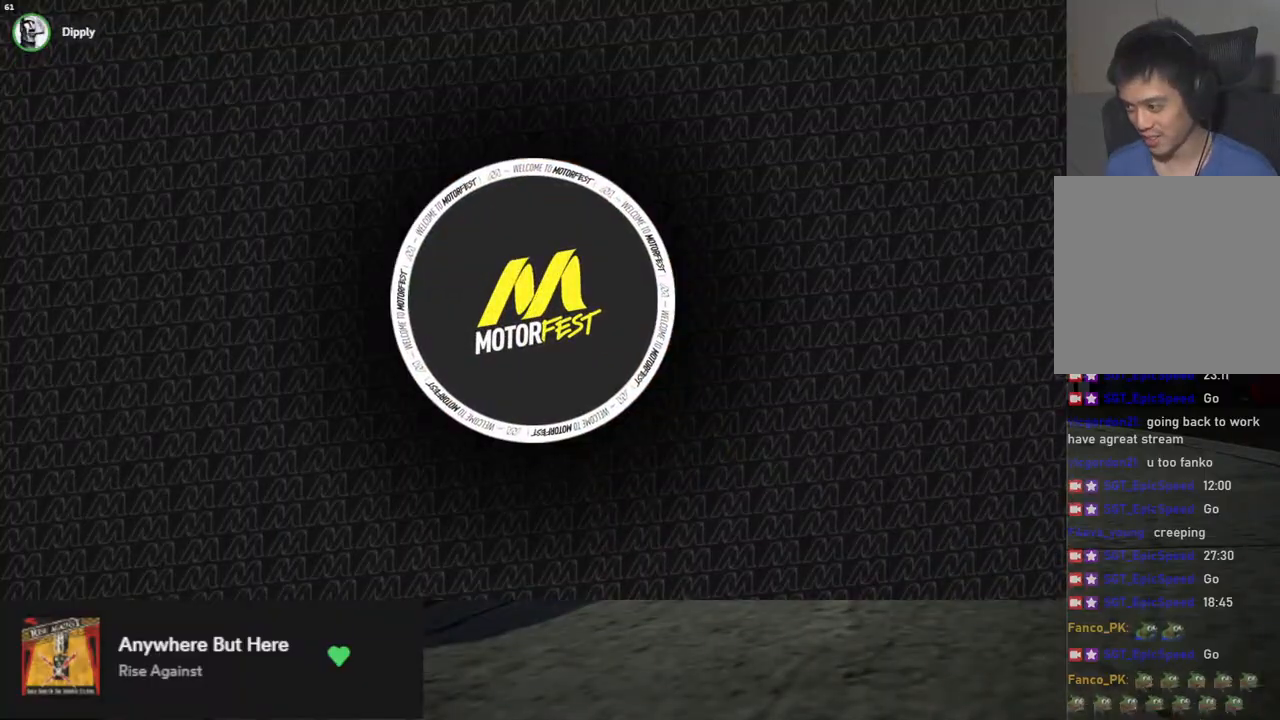
{"buttons": [], "left_stick": "center", "right_stick": "center", "events": []}
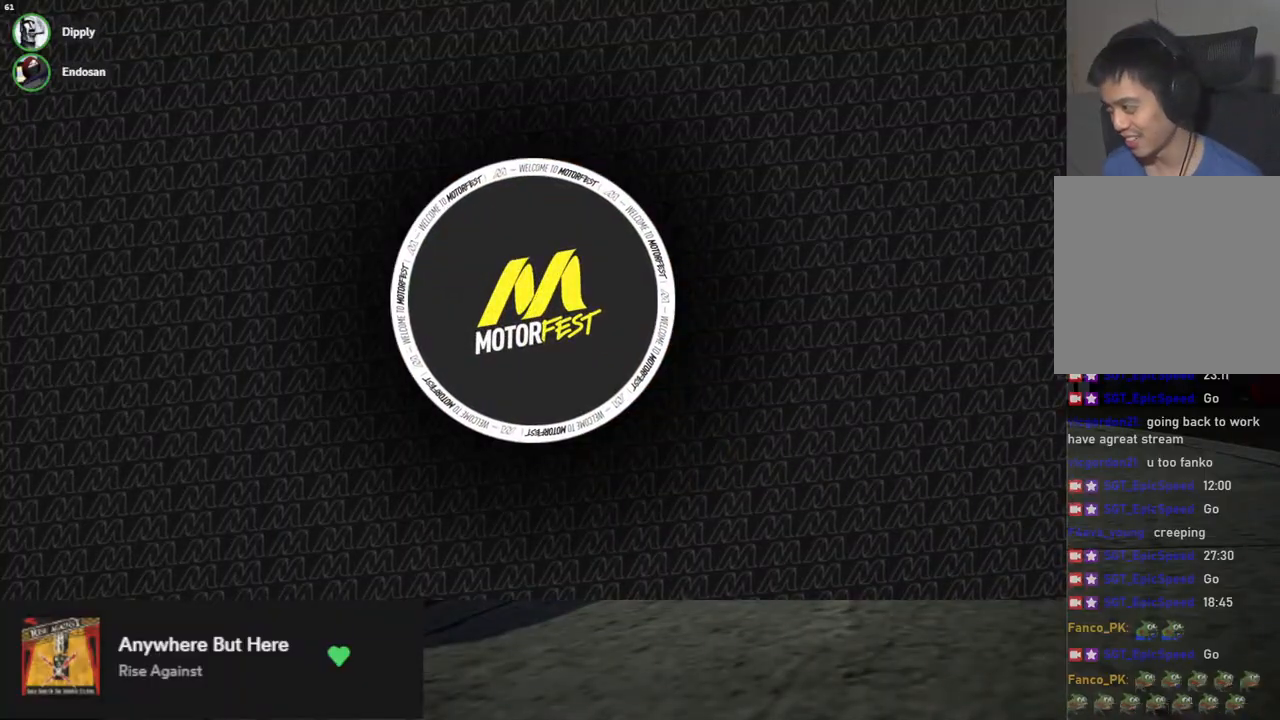
{"buttons": [], "left_stick": "center", "right_stick": "center", "events": []}
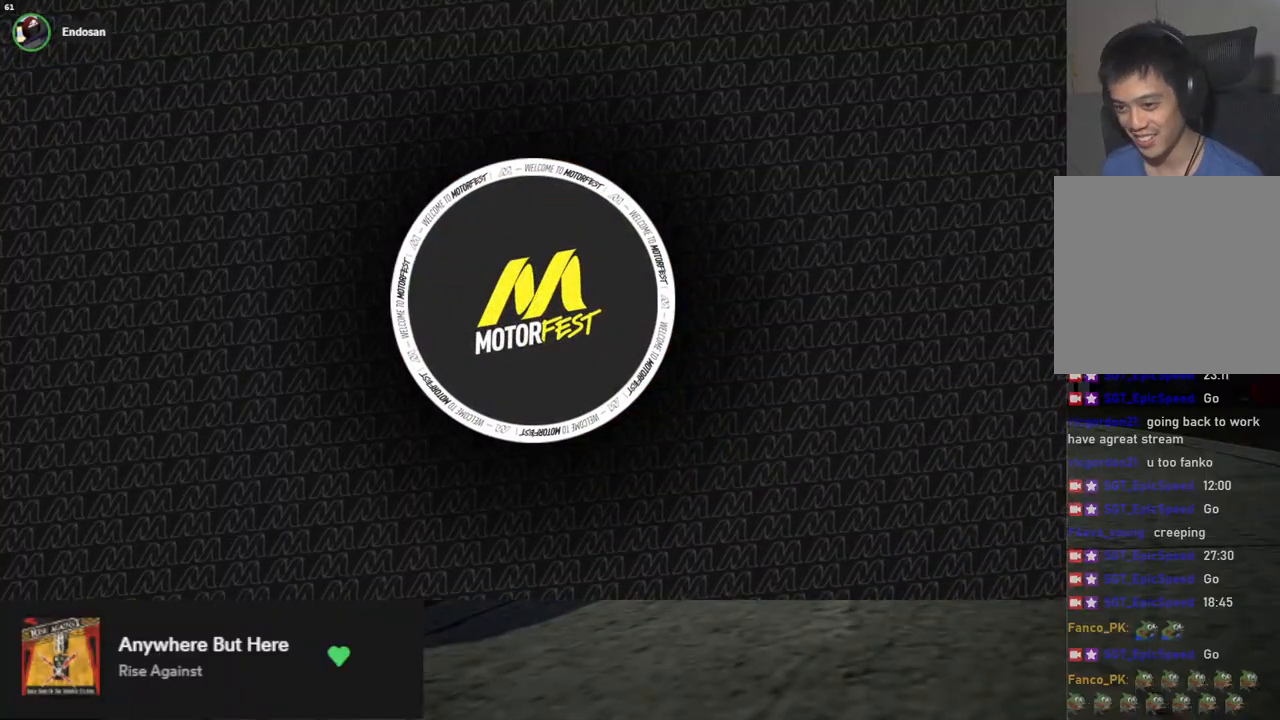
{"buttons": [], "left_stick": "center", "right_stick": "center", "events": []}
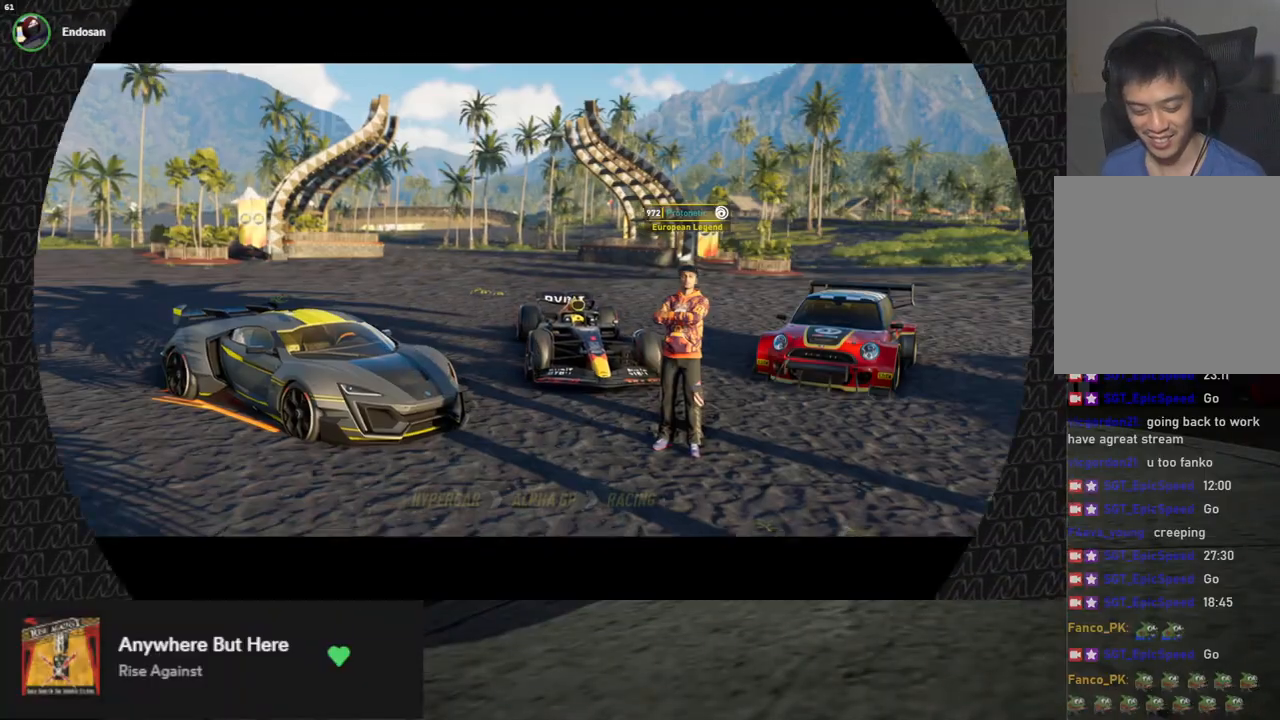
{"buttons": [], "left_stick": "center", "right_stick": "center", "events": []}
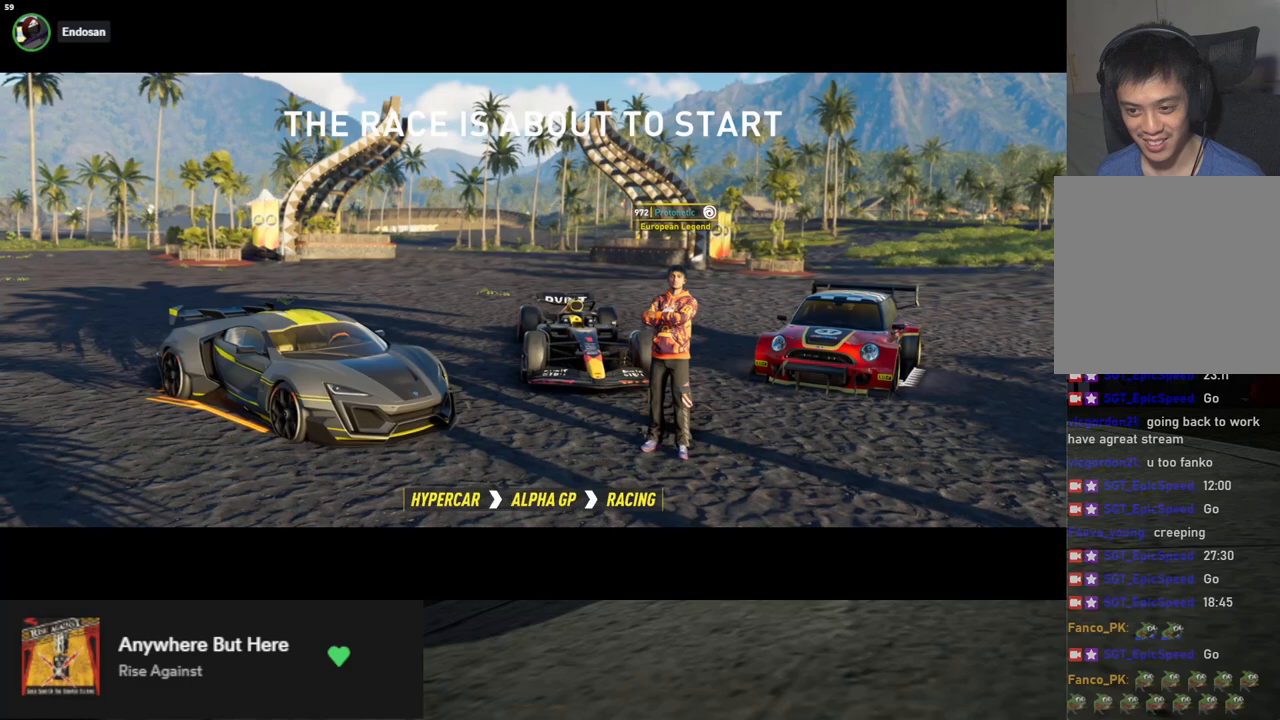
{"buttons": ["R2"], "left_stick": "center", "right_stick": "center", "events": [[235, "R2", "down"]]}
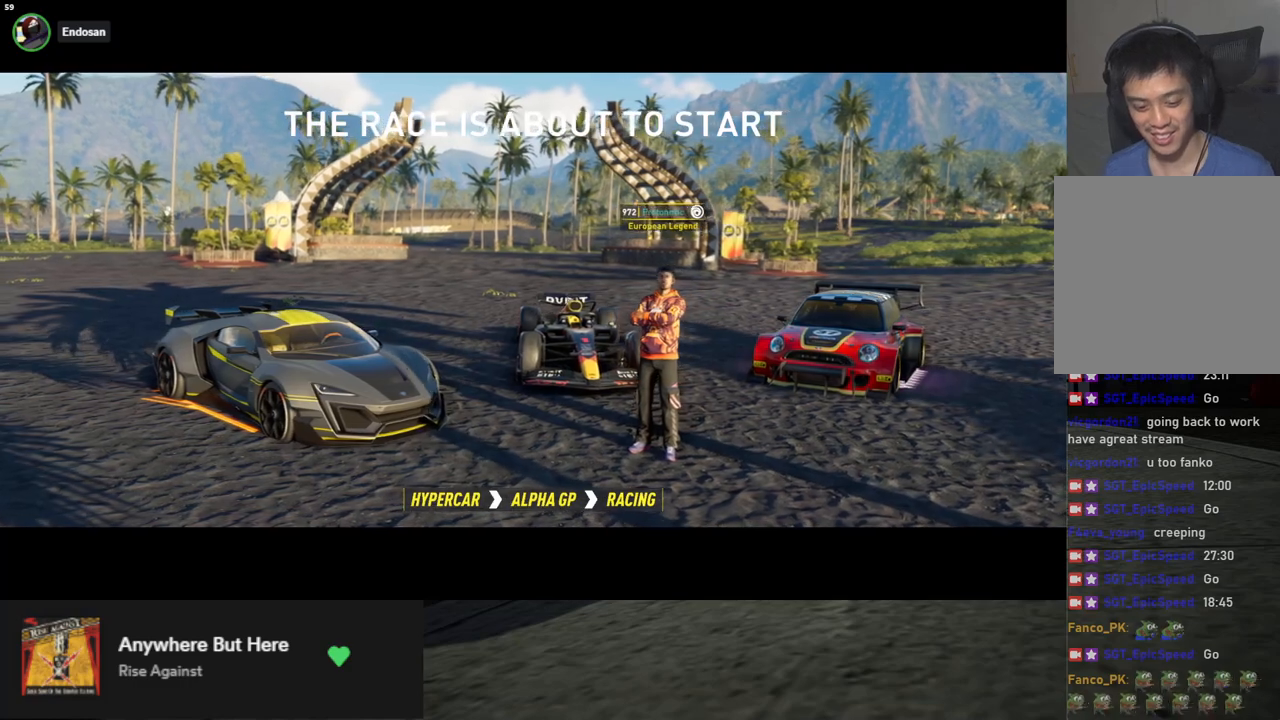
{"buttons": [], "left_stick": "center", "right_stick": "center", "events": [[167, "R2", "up"], [218, "R2", "down"], [335, "R2", "up"]]}